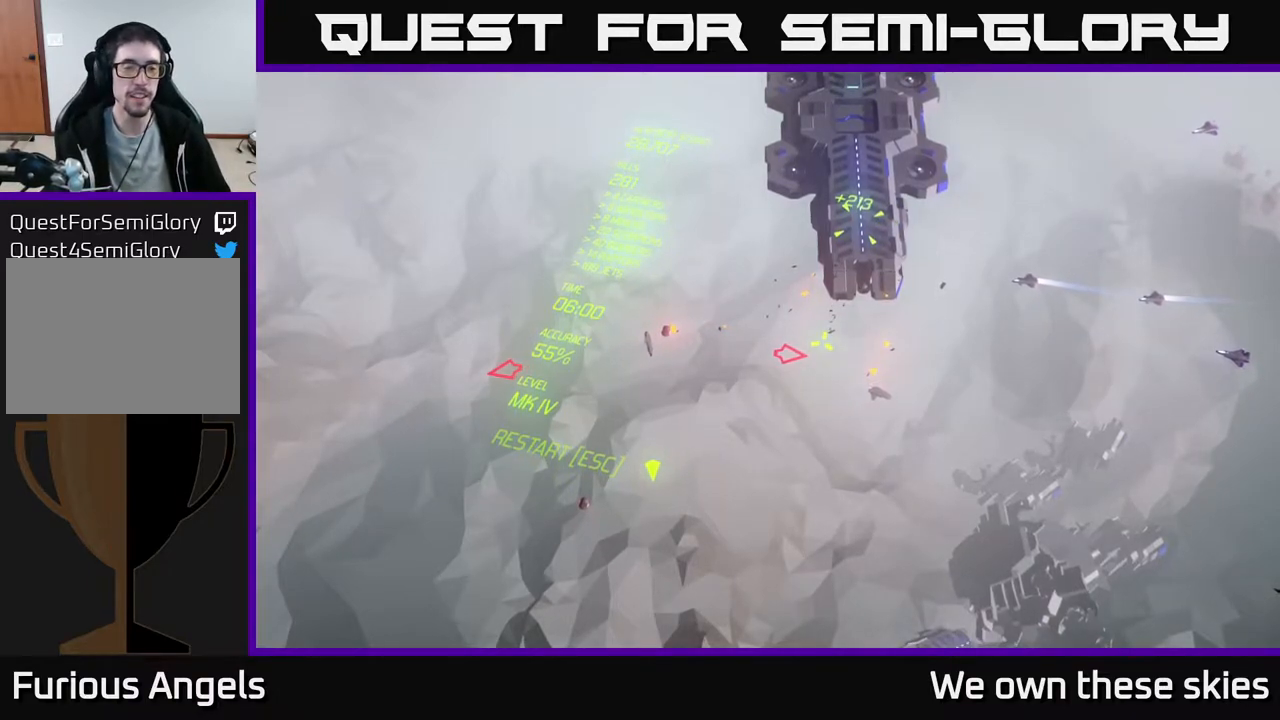
Gameplay with a controller (Xbox layout); each line is a JSON object with the inputs held at the frame after it. "events" lists button and stick changes between this image and that frame as [ms after this image, input, new state], when the widget could be followed in between. Not read: right_stick.
{"buttons": [], "left_stick": "up", "events": [[467, "left_stick", "up"]]}
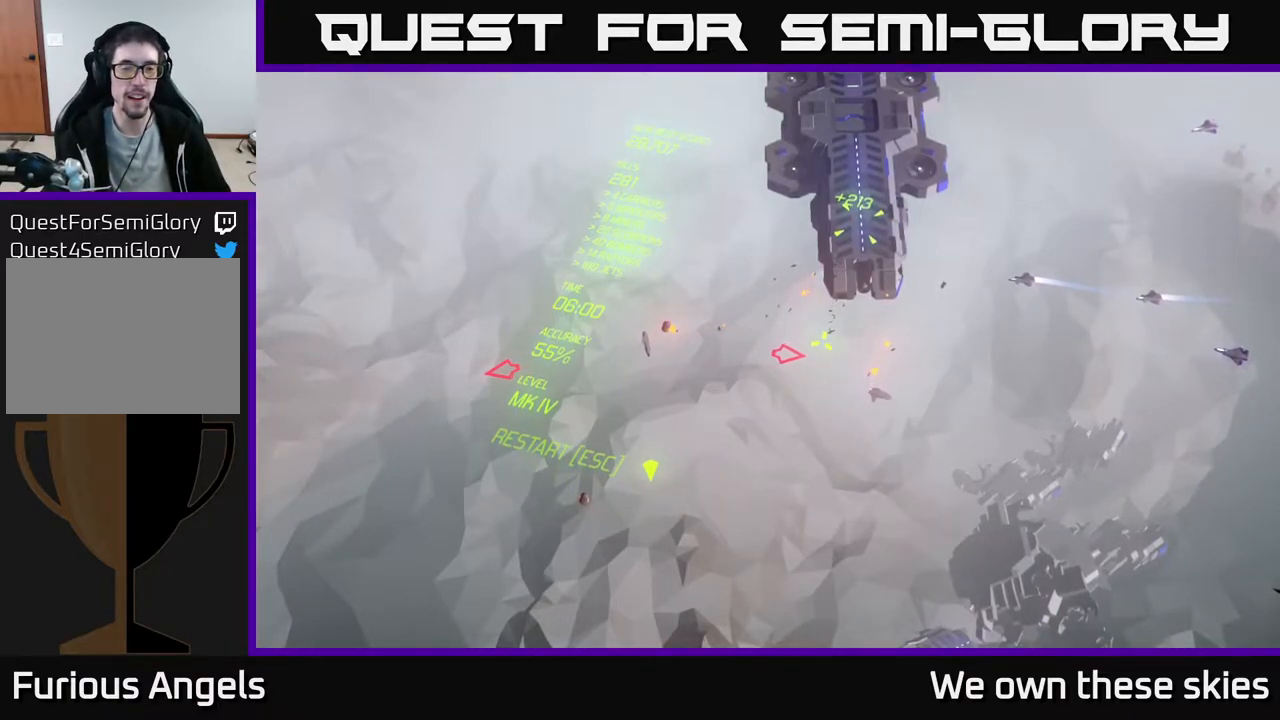
{"buttons": [], "left_stick": "center", "events": [[117, "left_stick", "center"]]}
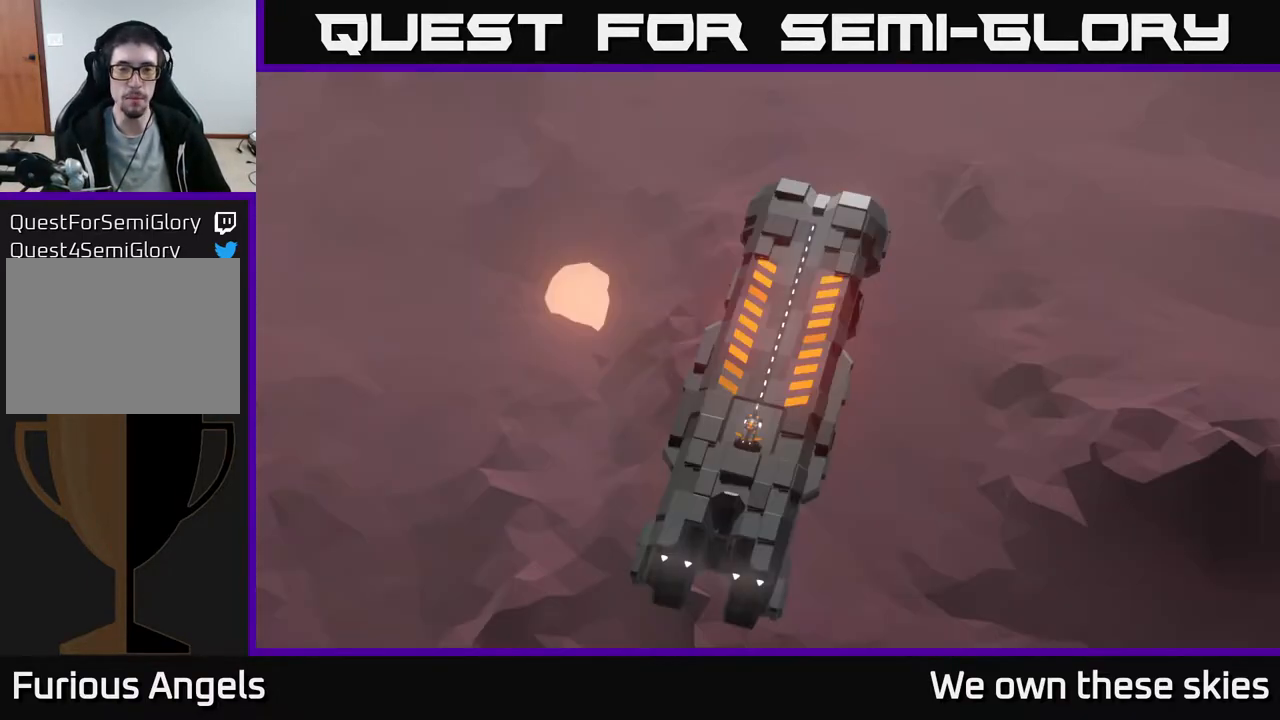
{"buttons": [], "left_stick": "center", "events": []}
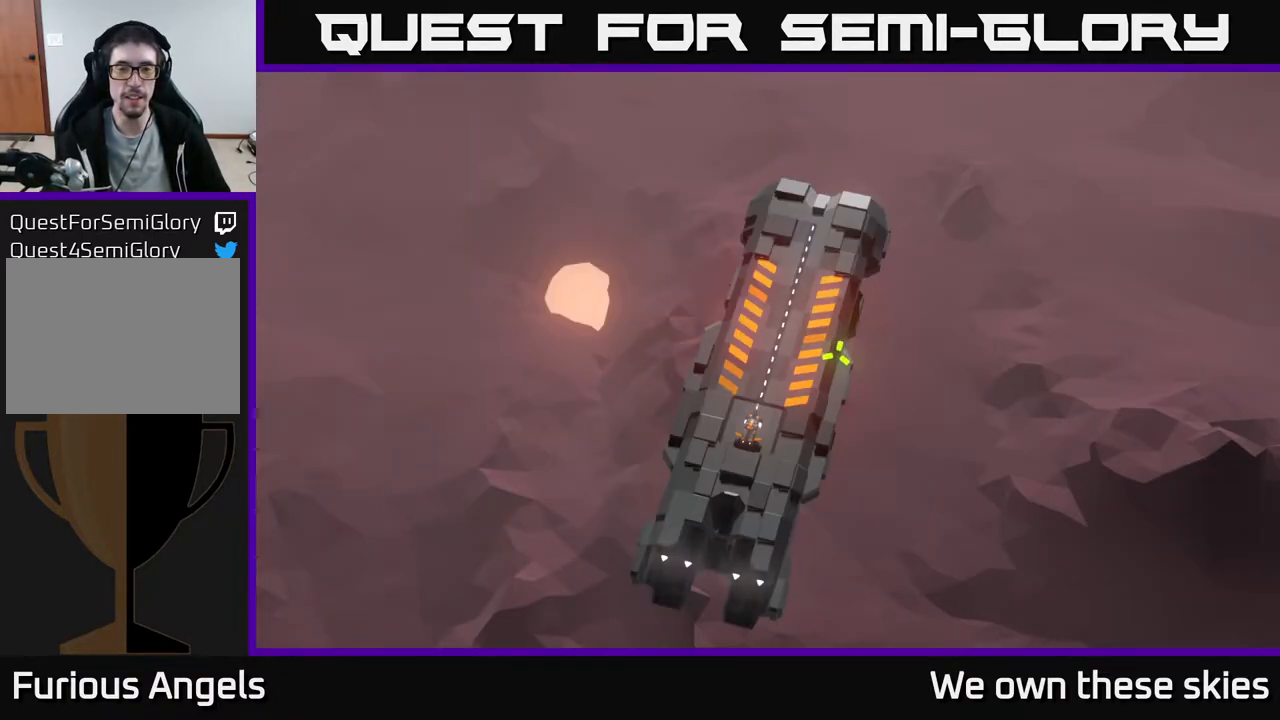
{"buttons": [], "left_stick": "center", "events": [[167, "left_stick", "up"], [367, "left_stick", "center"]]}
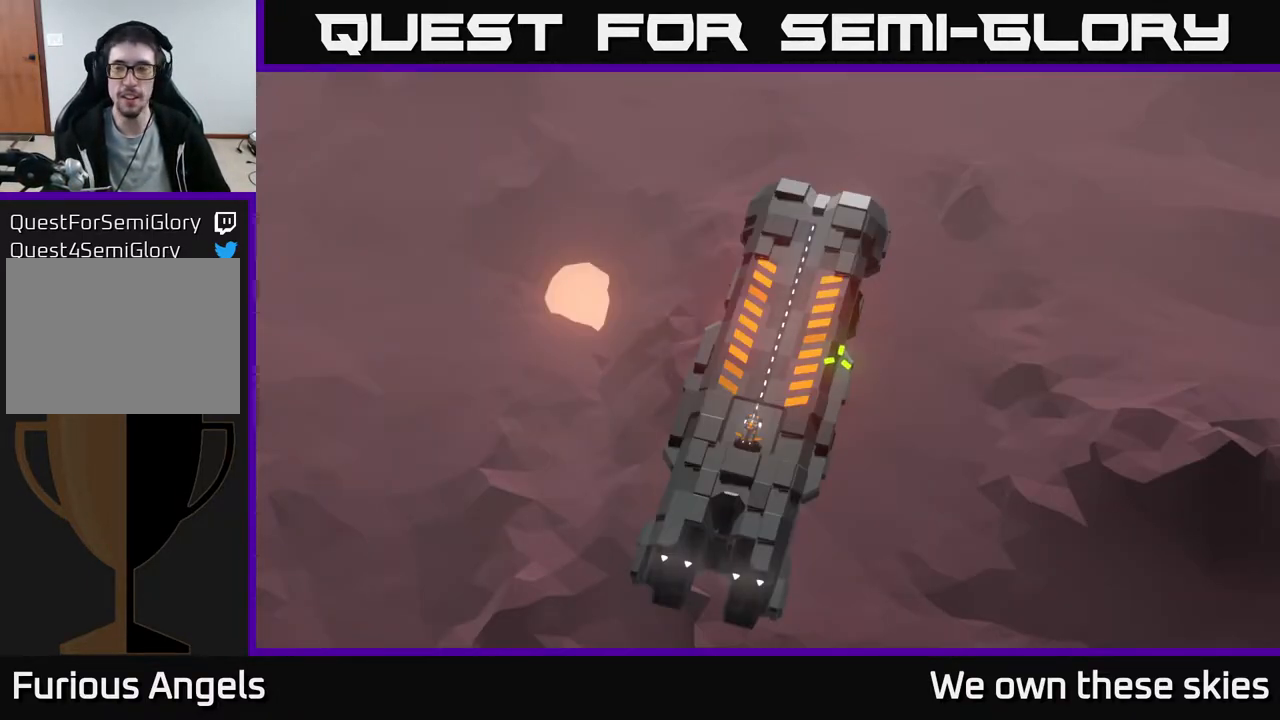
{"buttons": [], "left_stick": "right", "events": [[33, "left_stick", "right"], [317, "left_stick", "center"], [483, "left_stick", "right"]]}
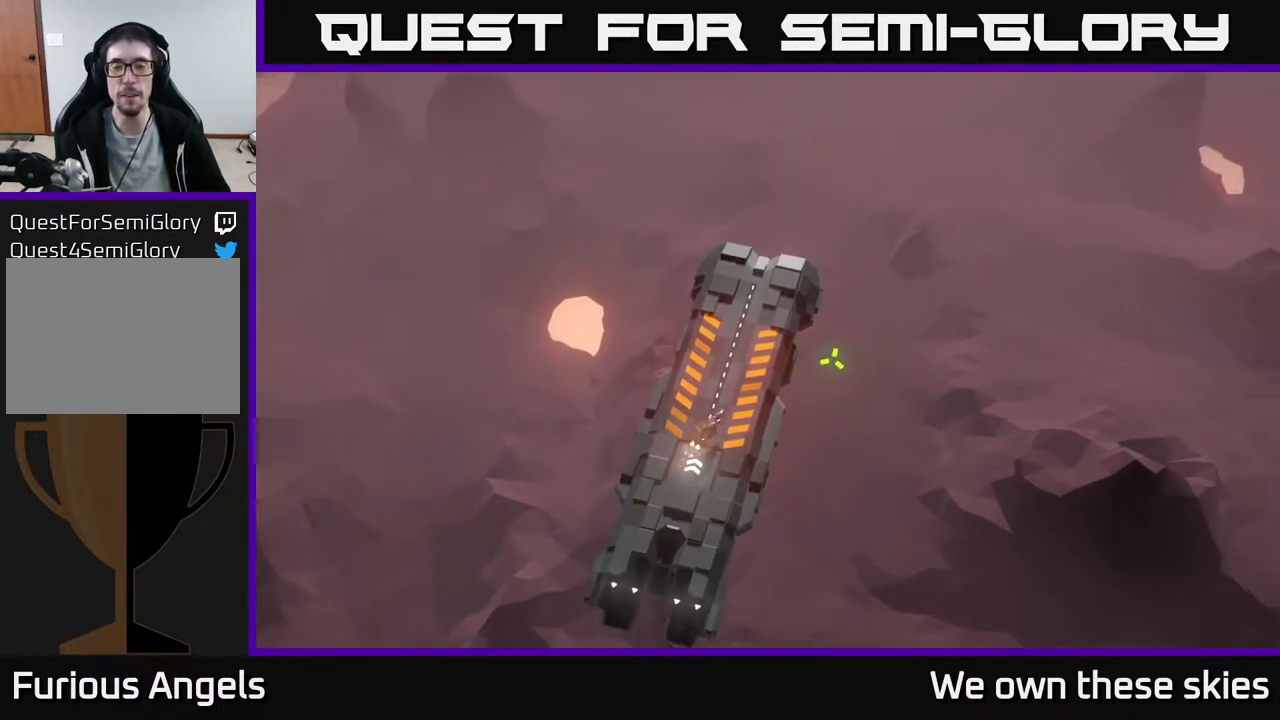
{"buttons": [], "left_stick": "down", "events": [[317, "left_stick", "down"]]}
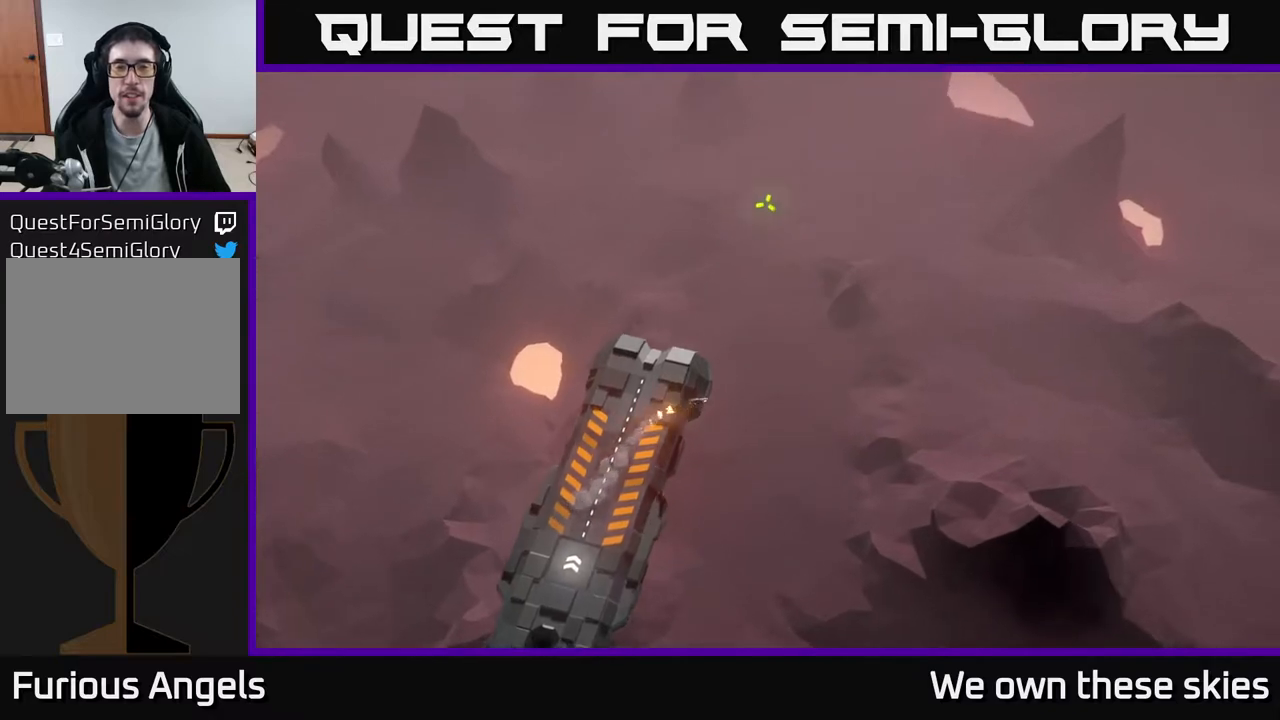
{"buttons": [], "left_stick": "up-left", "events": [[33, "left_stick", "down-left"], [150, "left_stick", "left"], [400, "left_stick", "up-left"]]}
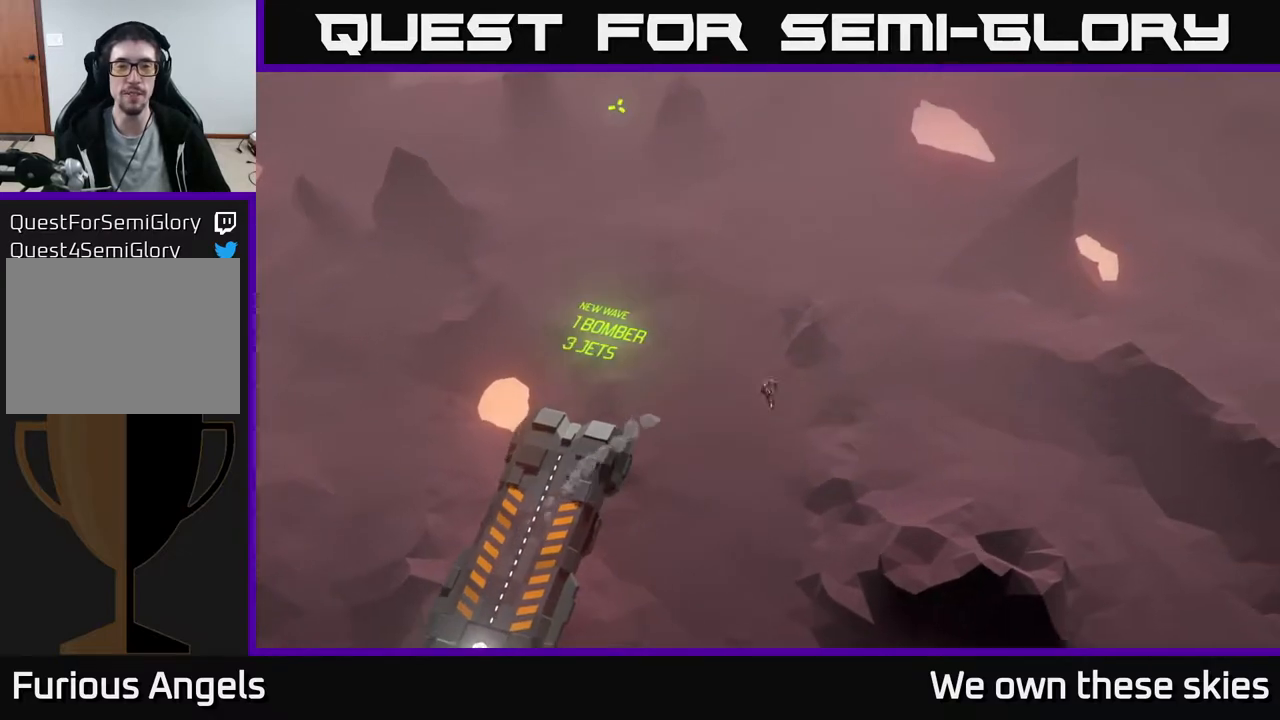
{"buttons": [], "left_stick": "center", "events": [[67, "left_stick", "center"]]}
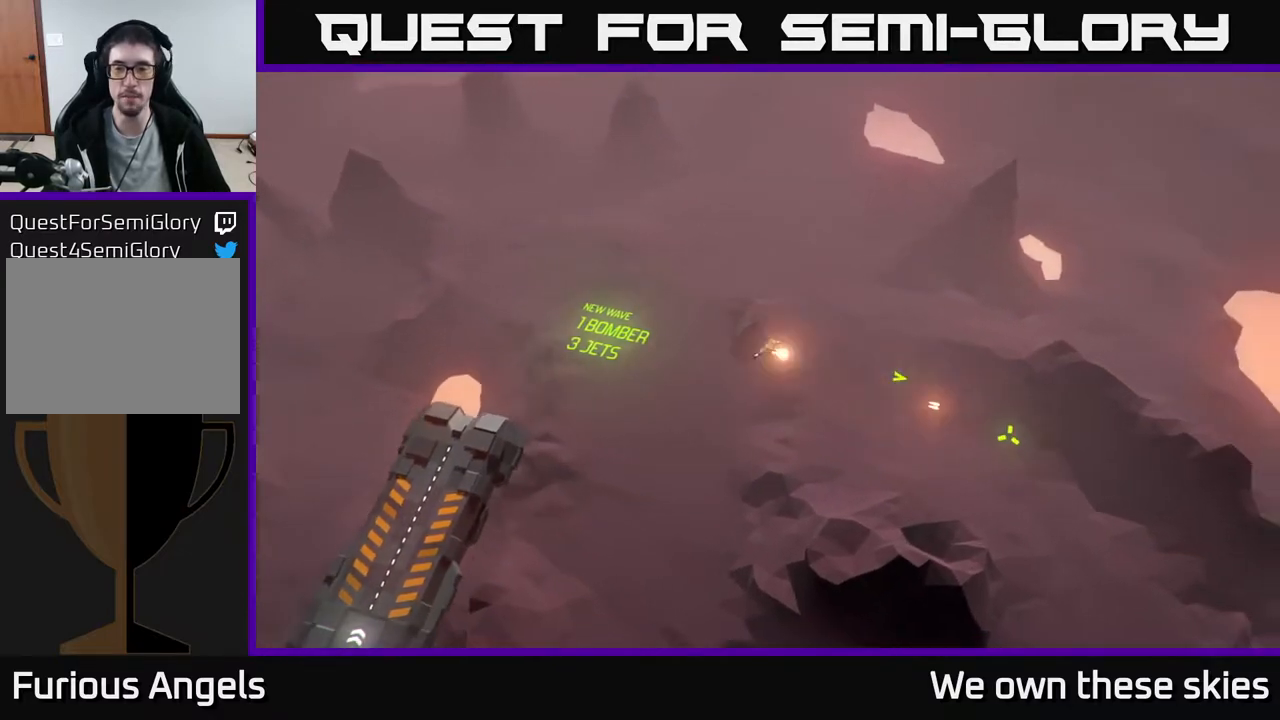
{"buttons": [], "left_stick": "down", "events": [[350, "left_stick", "down"]]}
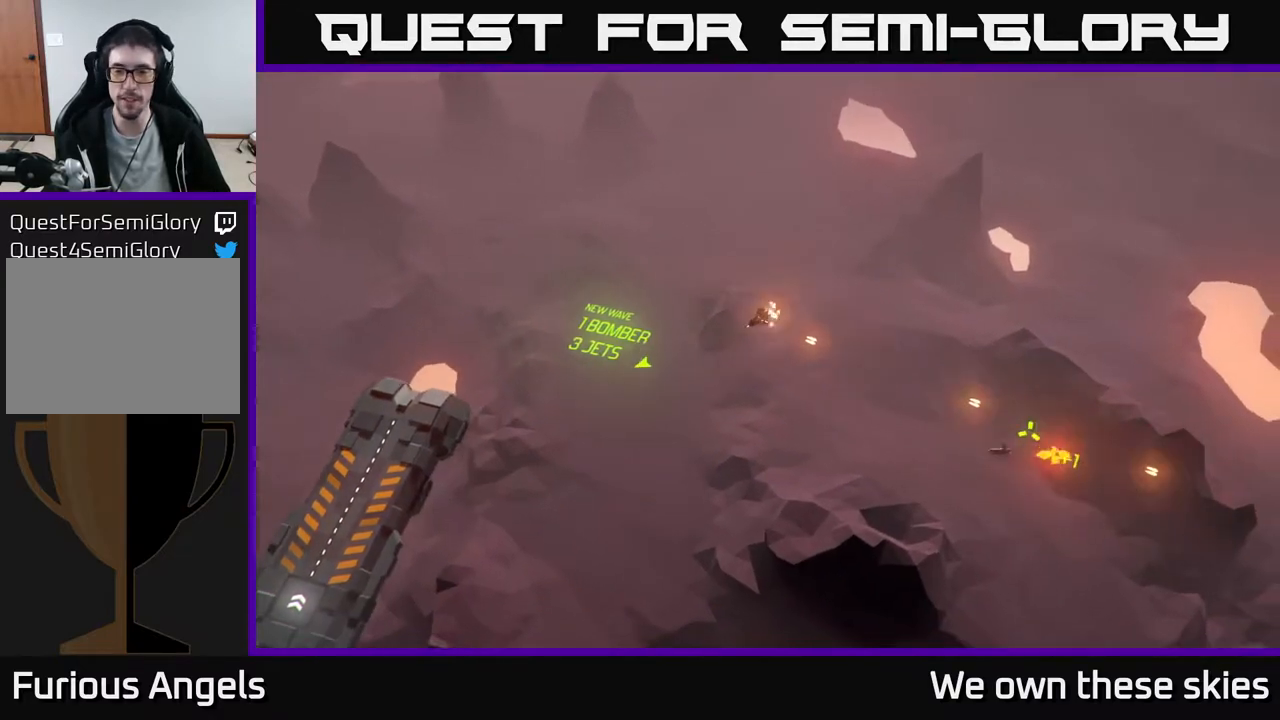
{"buttons": [], "left_stick": "down", "events": [[167, "left_stick", "center"], [267, "left_stick", "down"]]}
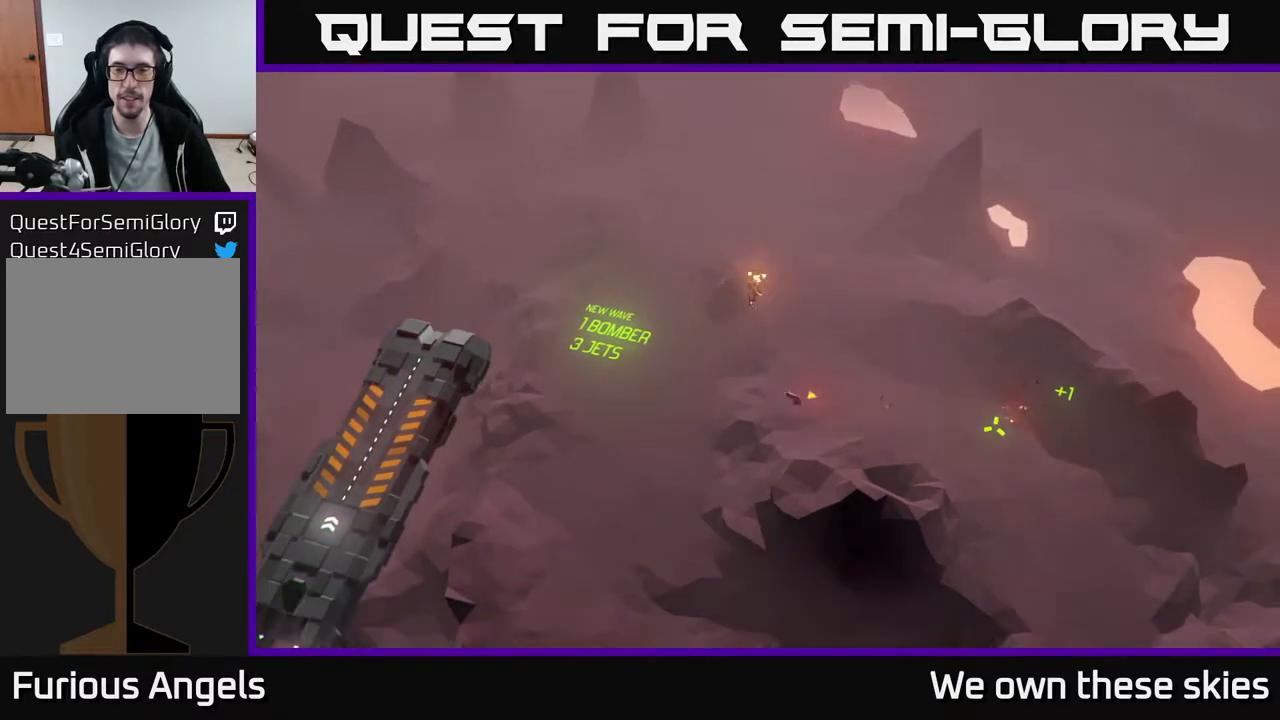
{"buttons": [], "left_stick": "center", "events": [[100, "left_stick", "down-right"], [317, "left_stick", "center"]]}
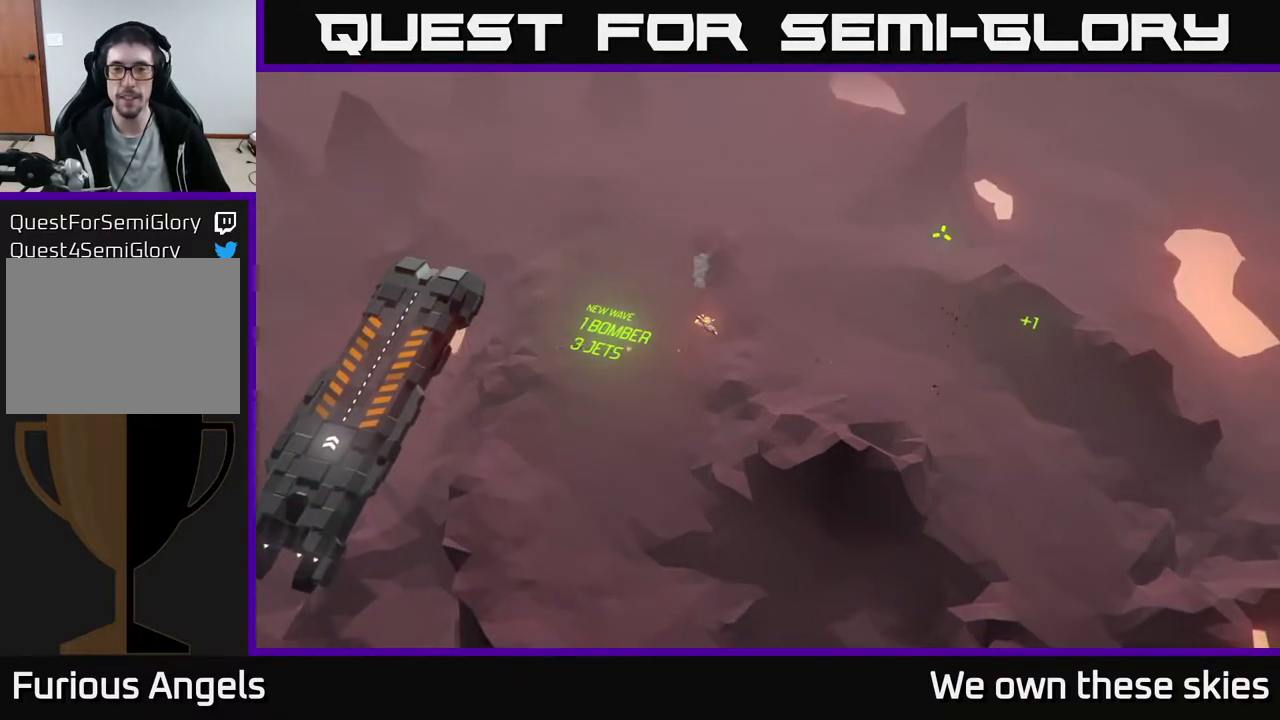
{"buttons": [], "left_stick": "center", "events": [[17, "left_stick", "right"], [267, "left_stick", "center"]]}
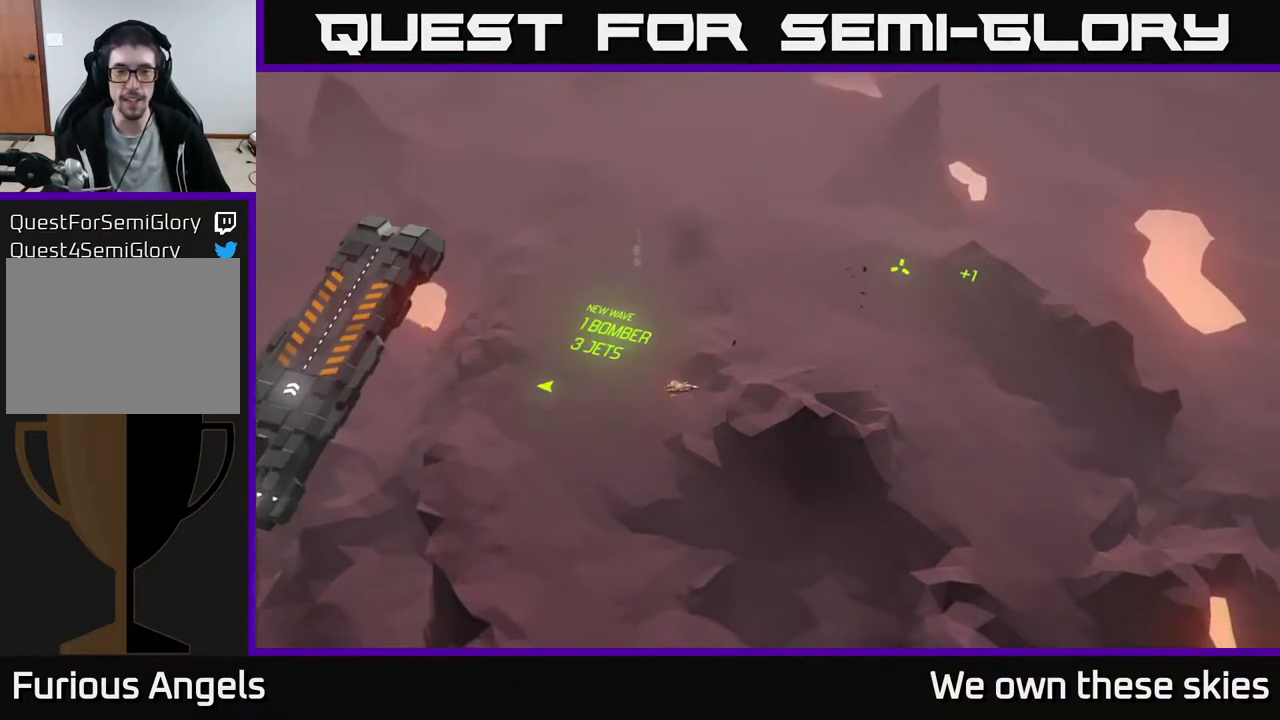
{"buttons": [], "left_stick": "left", "events": [[333, "left_stick", "left"]]}
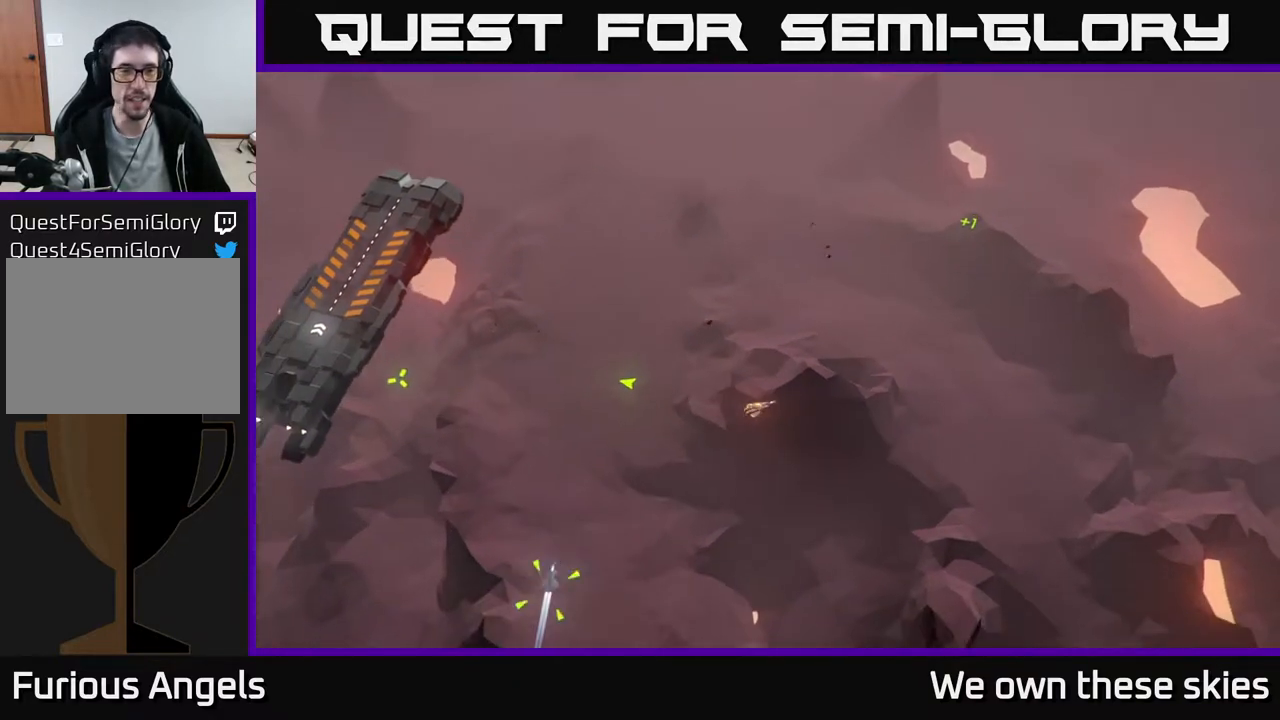
{"buttons": [], "left_stick": "center", "events": [[367, "left_stick", "center"]]}
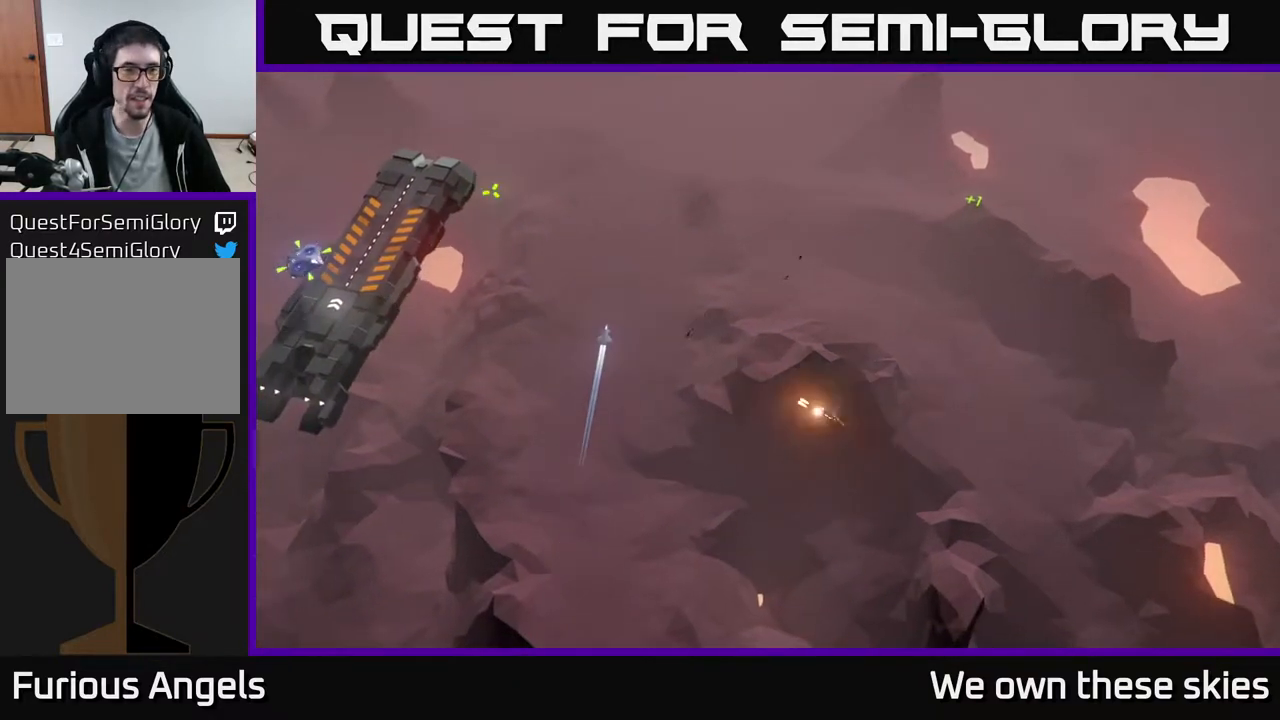
{"buttons": [], "left_stick": "center", "events": []}
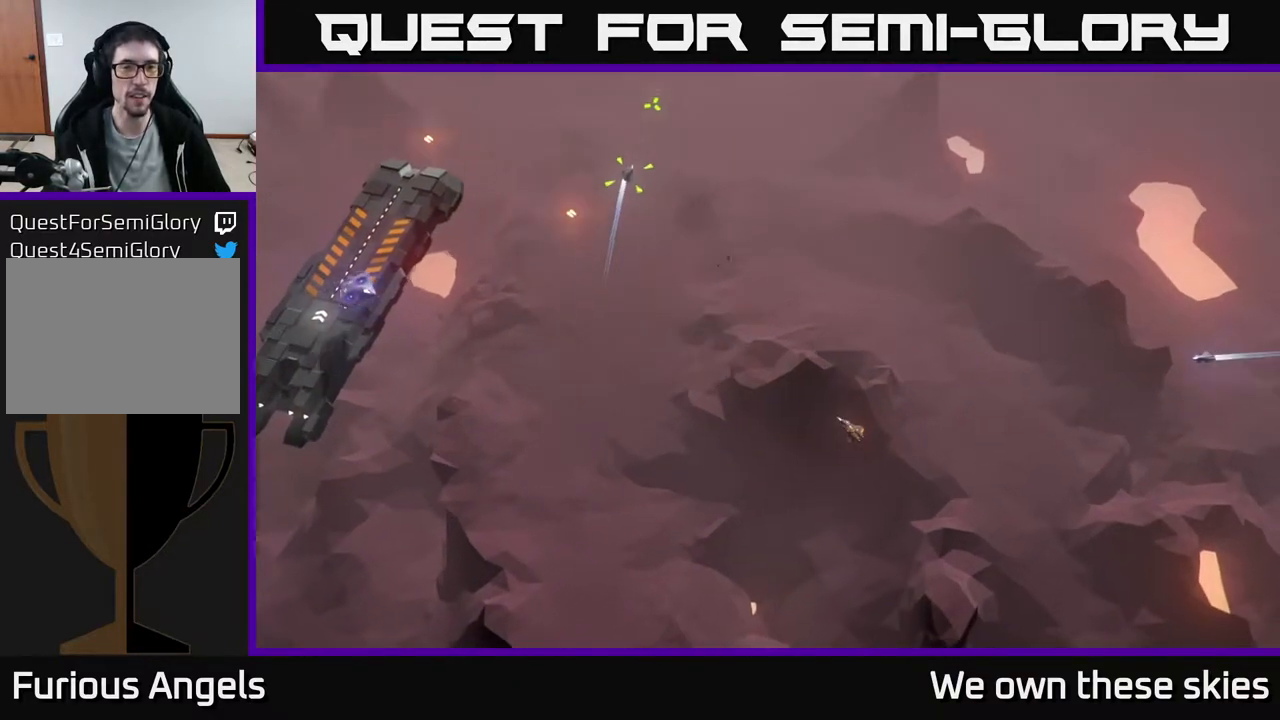
{"buttons": [], "left_stick": "center", "events": []}
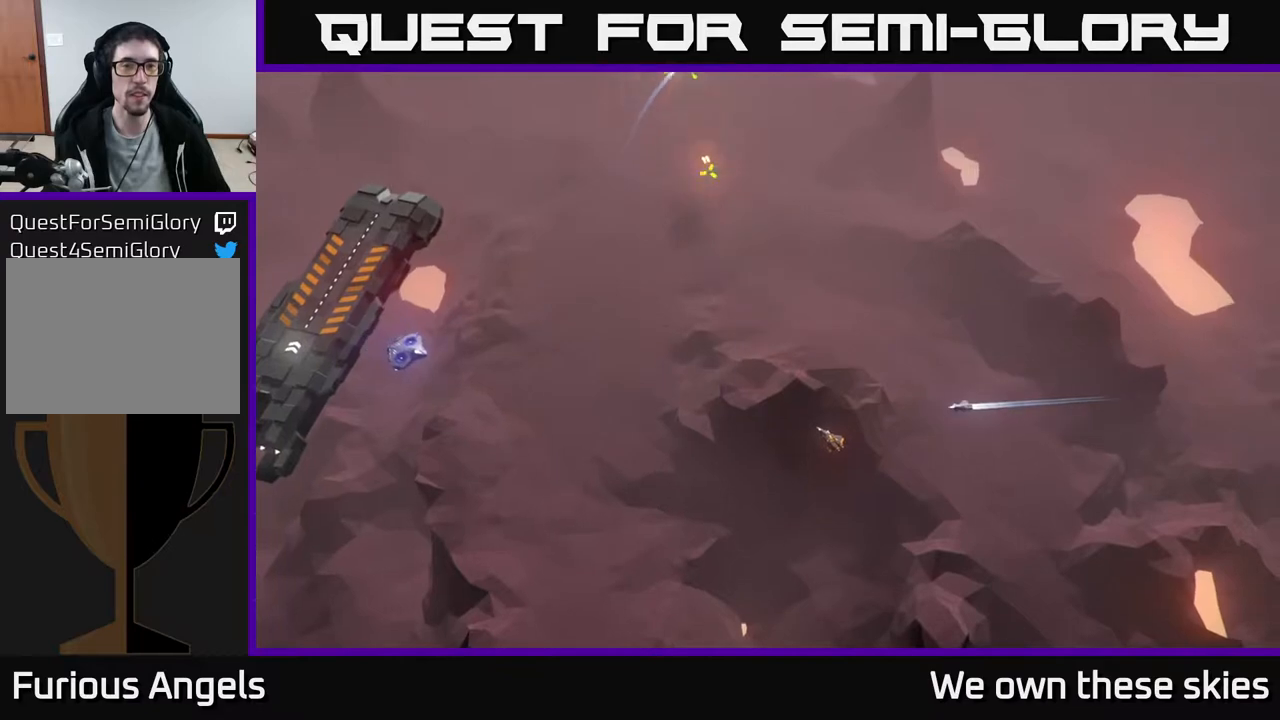
{"buttons": [], "left_stick": "center", "events": [[300, "left_stick", "left"], [483, "left_stick", "center"]]}
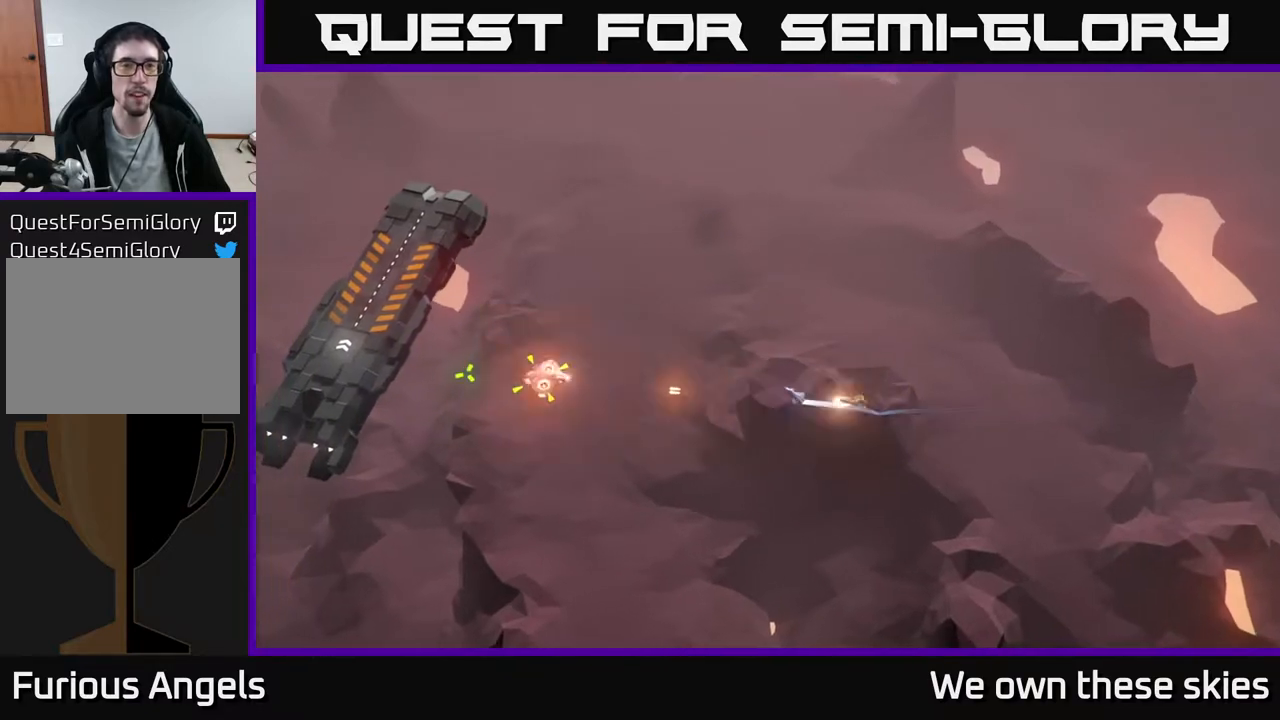
{"buttons": [], "left_stick": "left", "events": [[283, "left_stick", "left"]]}
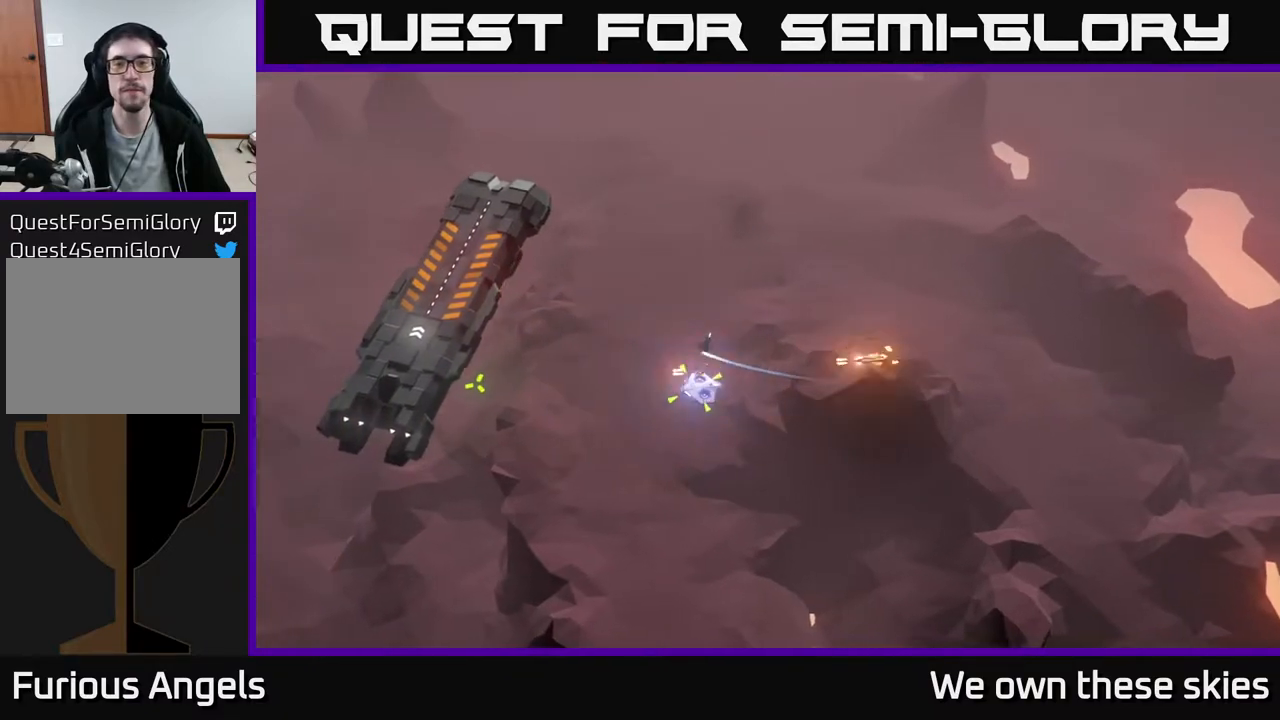
{"buttons": [], "left_stick": "center", "events": [[33, "left_stick", "center"], [133, "left_stick", "left"], [367, "left_stick", "center"]]}
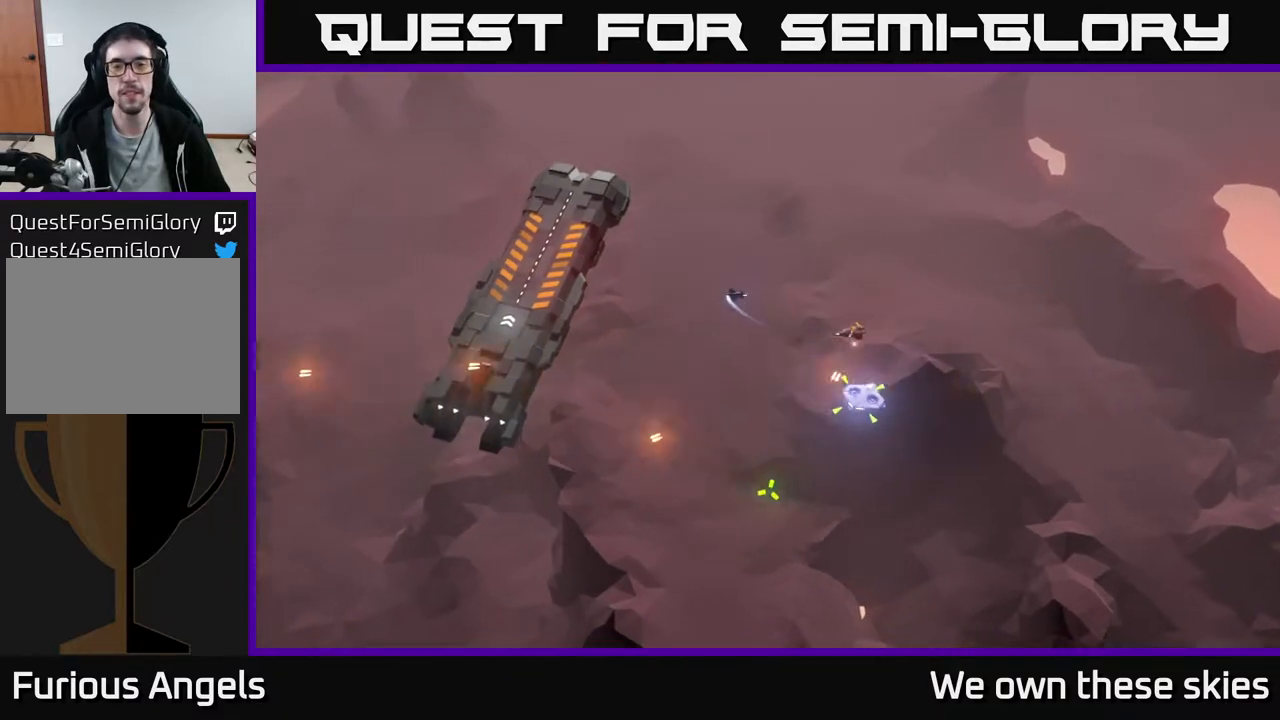
{"buttons": [], "left_stick": "center", "events": []}
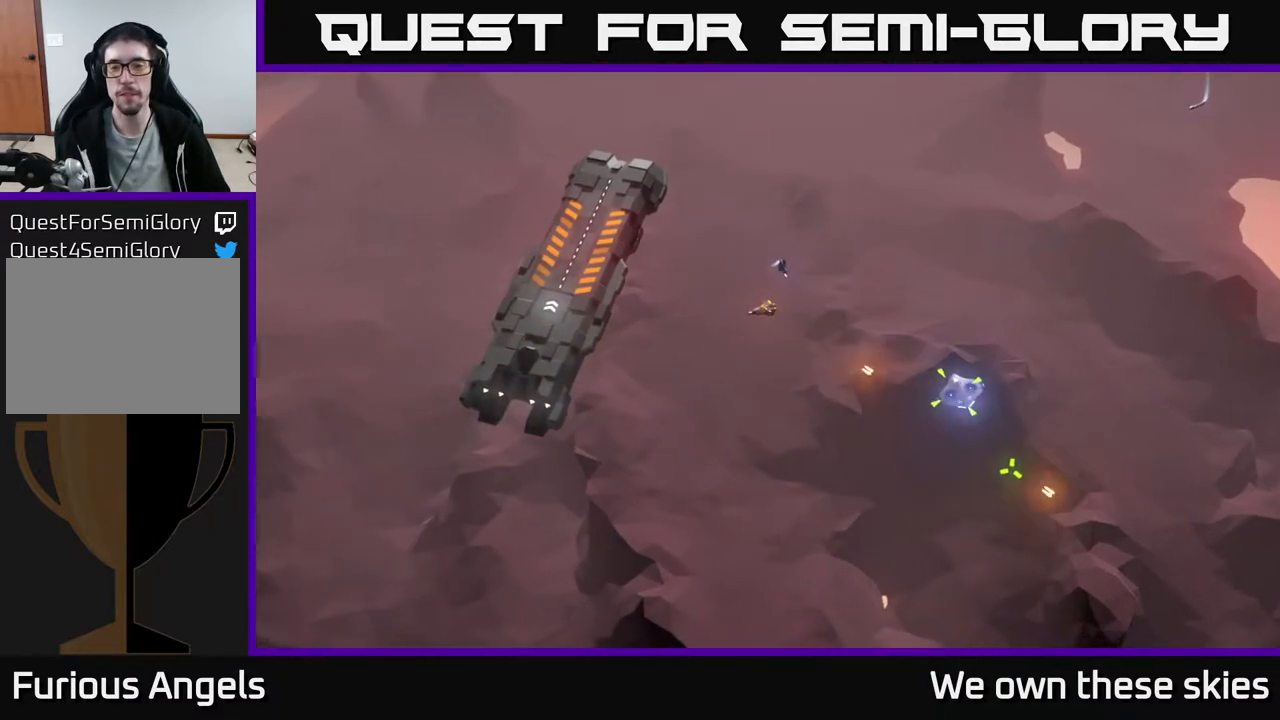
{"buttons": [], "left_stick": "right", "events": [[317, "left_stick", "right"]]}
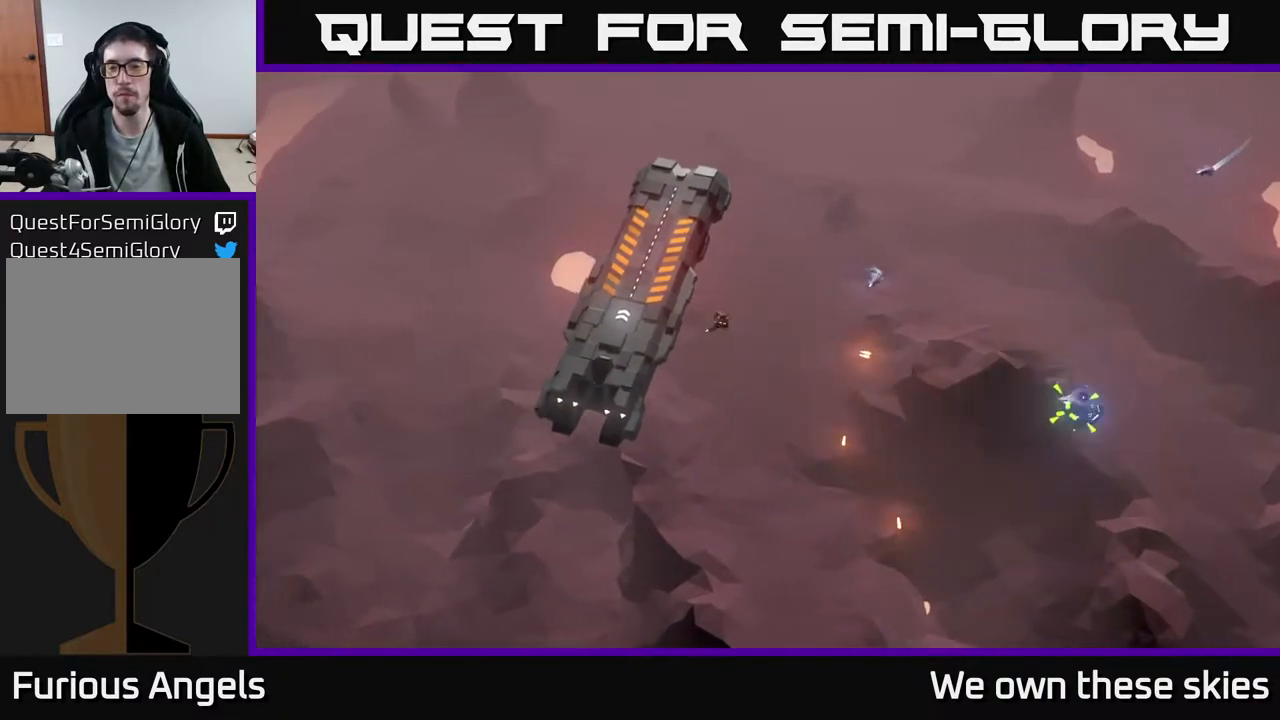
{"buttons": [], "left_stick": "up", "events": [[17, "left_stick", "center"], [383, "left_stick", "up"]]}
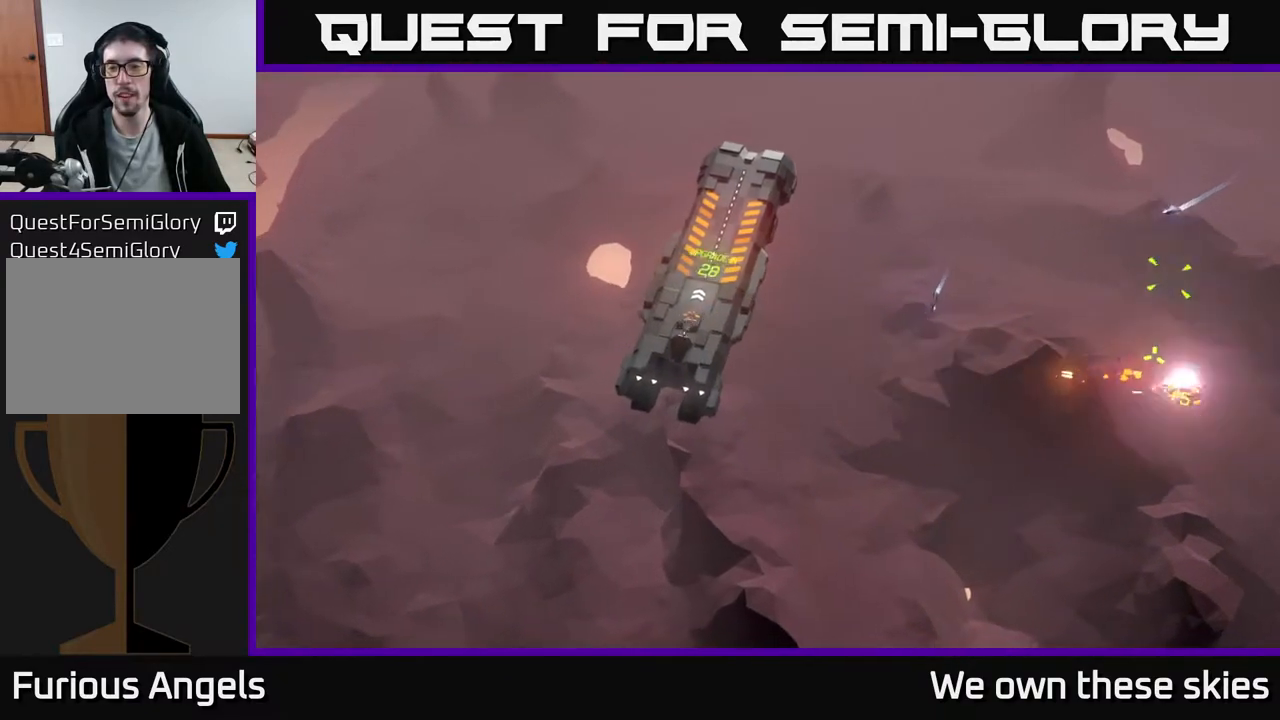
{"buttons": [], "left_stick": "center", "events": [[33, "left_stick", "right"], [133, "left_stick", "center"]]}
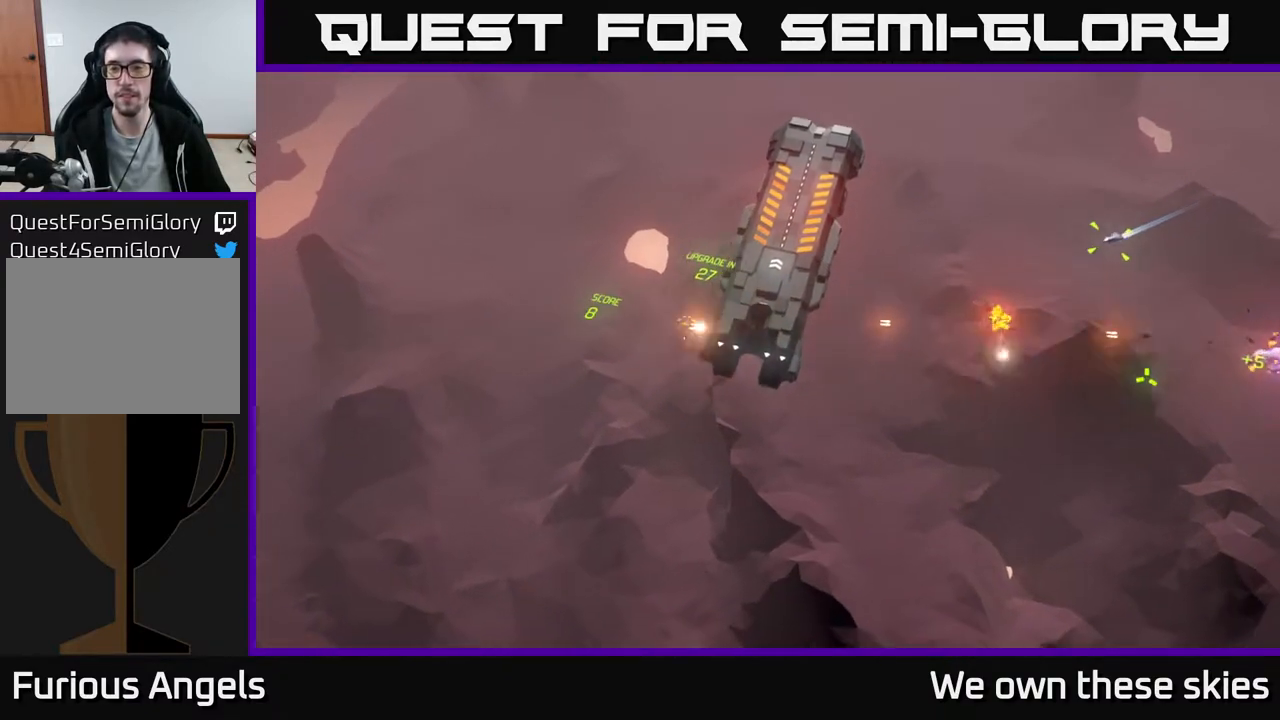
{"buttons": [], "left_stick": "center", "events": [[117, "left_stick", "down"], [483, "left_stick", "center"]]}
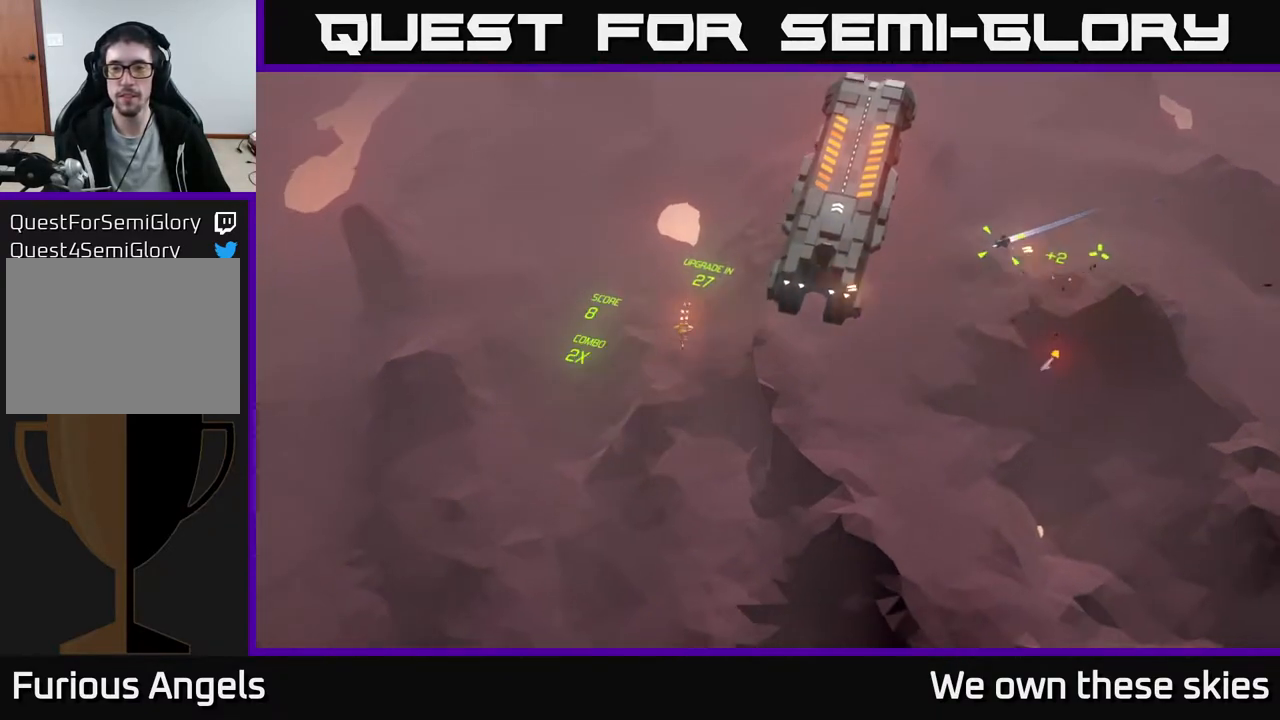
{"buttons": [], "left_stick": "center", "events": []}
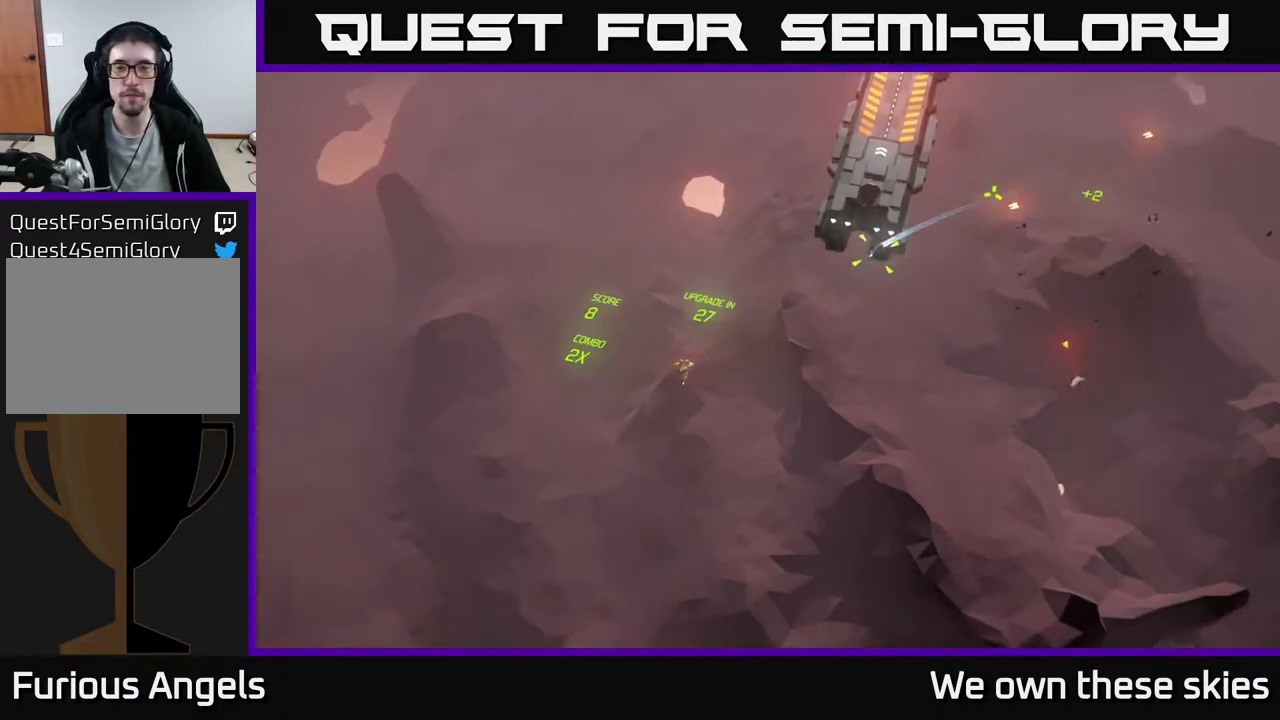
{"buttons": [], "left_stick": "center", "events": [[233, "left_stick", "up"], [317, "left_stick", "center"]]}
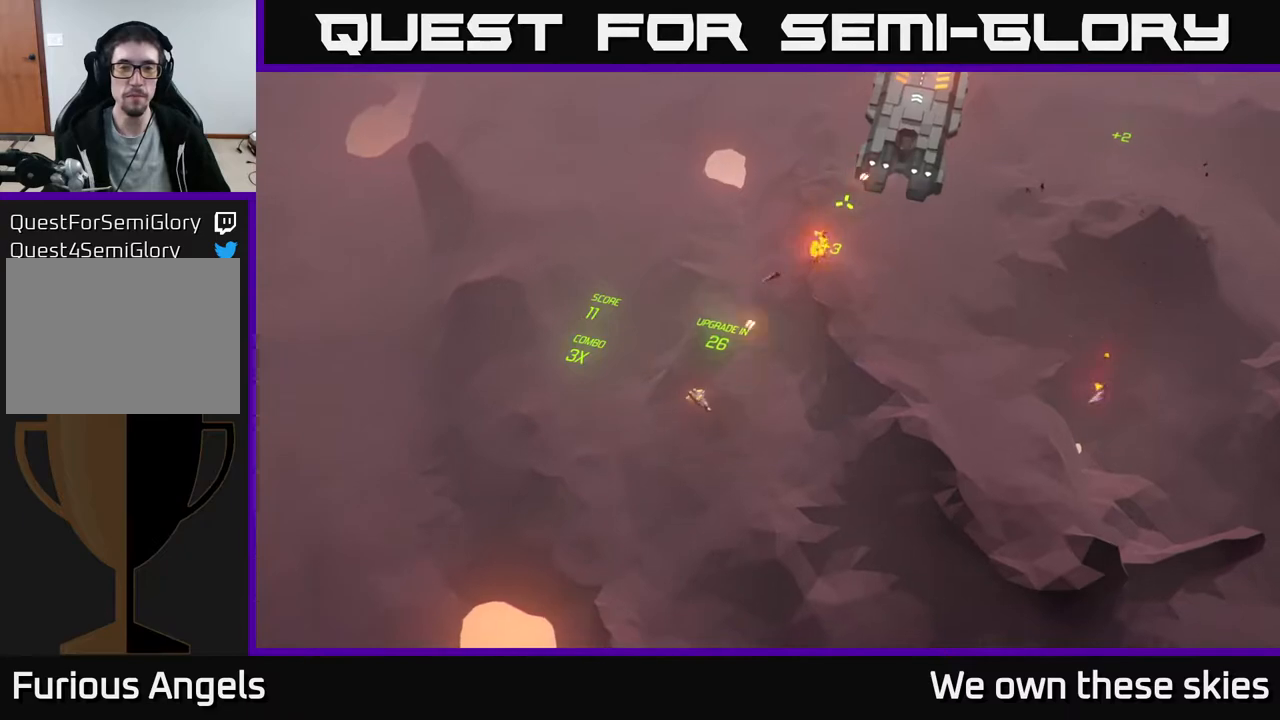
{"buttons": [], "left_stick": "up-right", "events": [[133, "left_stick", "up"], [300, "left_stick", "up-right"]]}
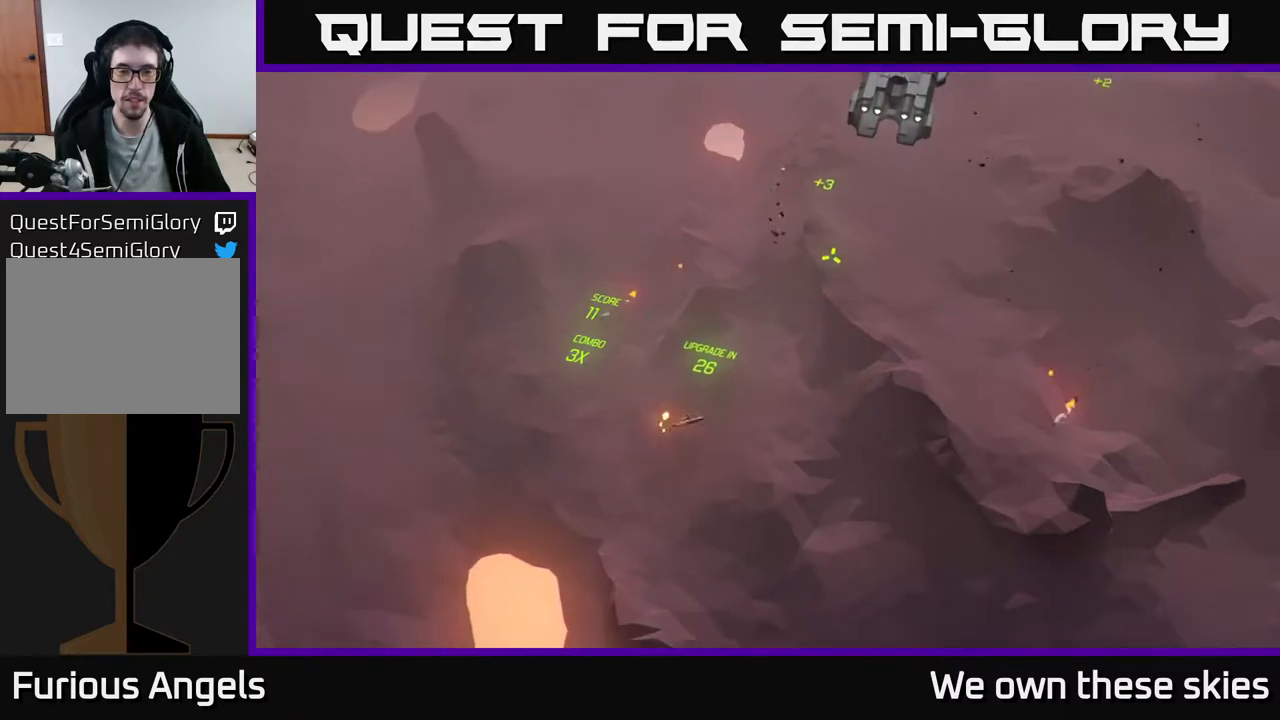
{"buttons": [], "left_stick": "up-left", "events": [[167, "left_stick", "up"], [400, "left_stick", "up-left"]]}
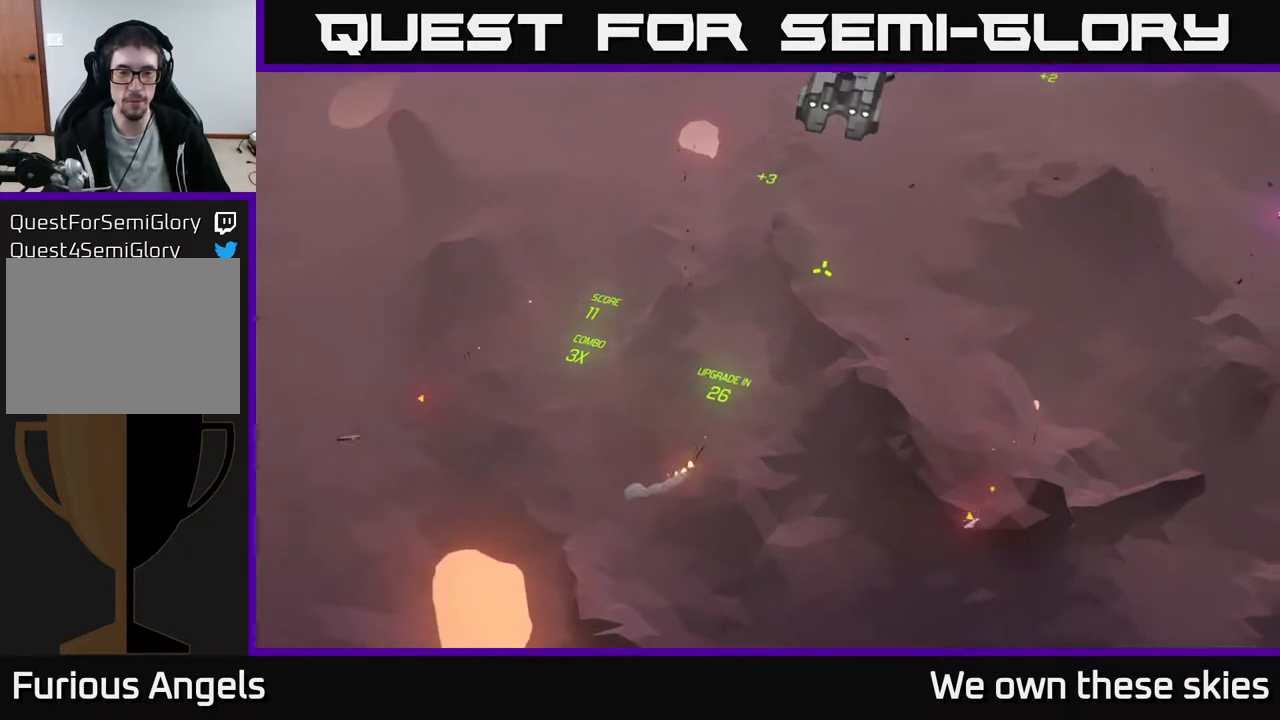
{"buttons": [], "left_stick": "center", "events": [[33, "left_stick", "up"], [367, "left_stick", "center"]]}